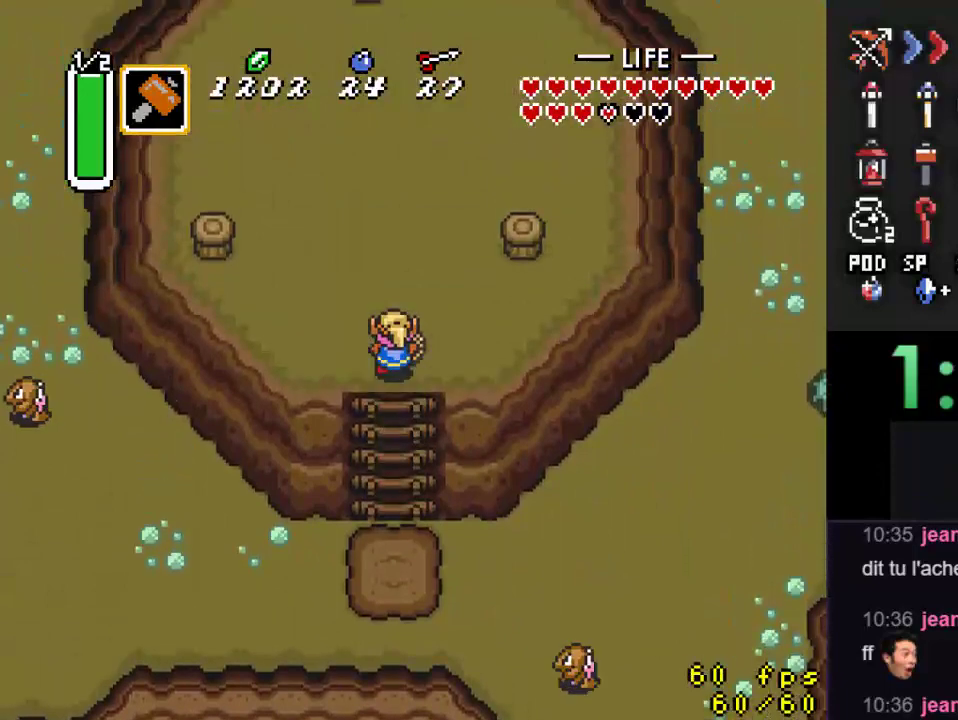
Gameplay with a controller (Nintendo layout); each line is a JSON object with the inputs held at the frame after it. "events" lists button and stick changes between this image and that frame as [ms after this image, input, new state], when the widget could be followed in between. Not read: L3 R3.
{"buttons": ["DPAD_RIGHT"], "events": [[67, "DPAD_RIGHT", "down"], [333, "DPAD_RIGHT", "up"], [433, "DPAD_RIGHT", "down"], [500, "DPAD_UP", "up"]]}
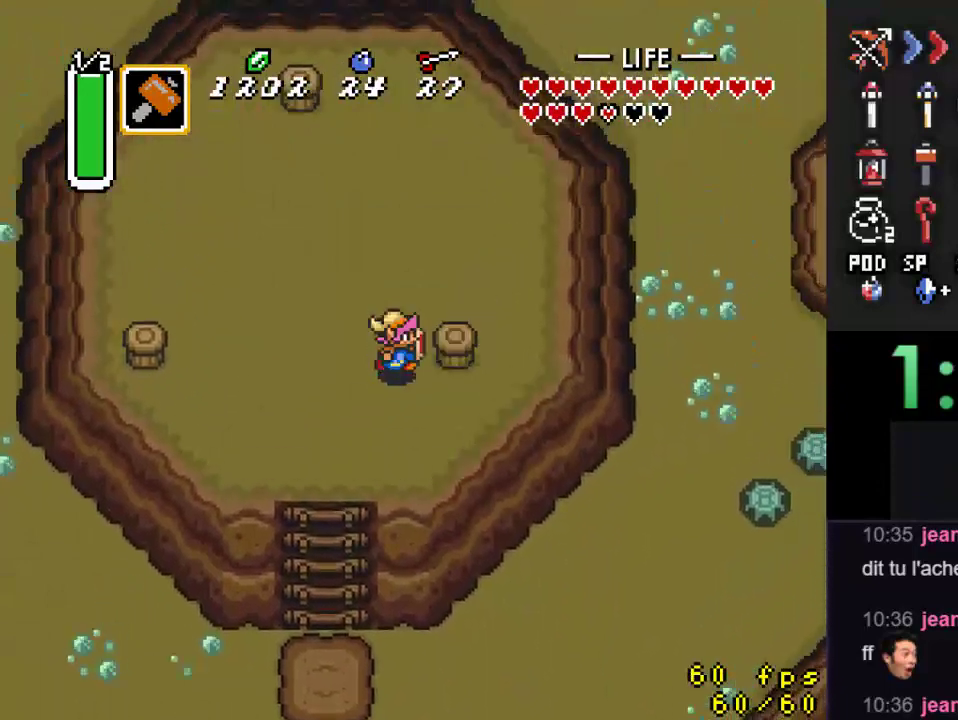
{"buttons": ["DPAD_UP", "DPAD_LEFT"], "events": [[67, "Y", "down"], [100, "DPAD_RIGHT", "up"], [200, "Y", "up"], [367, "DPAD_LEFT", "down"], [400, "DPAD_UP", "down"]]}
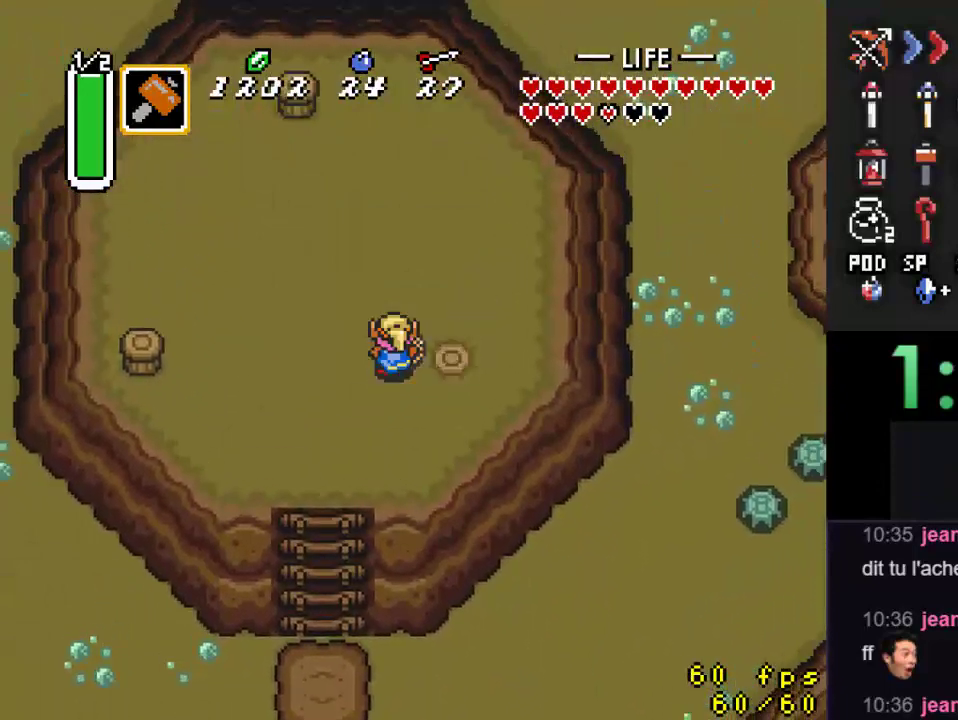
{"buttons": ["DPAD_UP"], "events": [[367, "DPAD_LEFT", "up"]]}
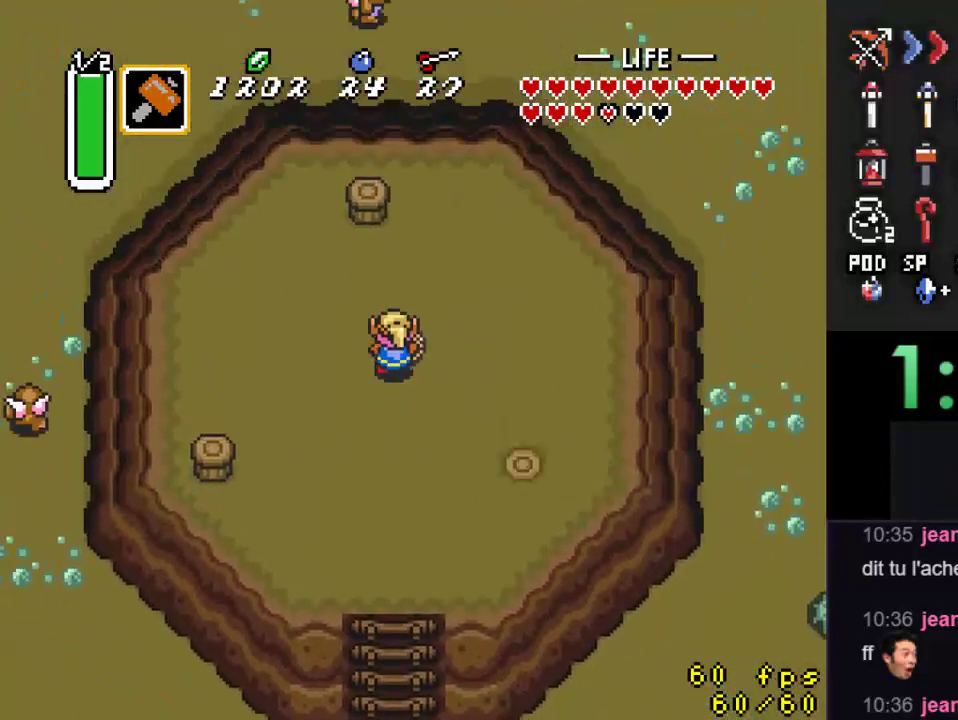
{"buttons": [], "events": [[367, "Y", "down"], [400, "DPAD_UP", "up"], [467, "Y", "up"]]}
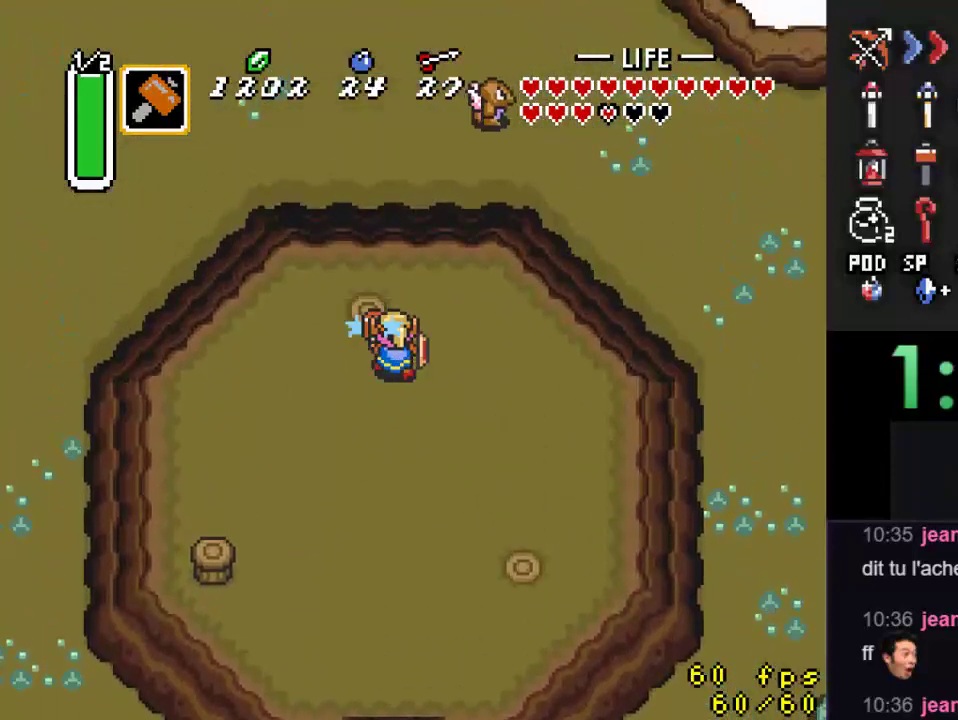
{"buttons": ["DPAD_DOWN", "DPAD_LEFT"], "events": [[133, "DPAD_DOWN", "down"], [500, "DPAD_LEFT", "down"]]}
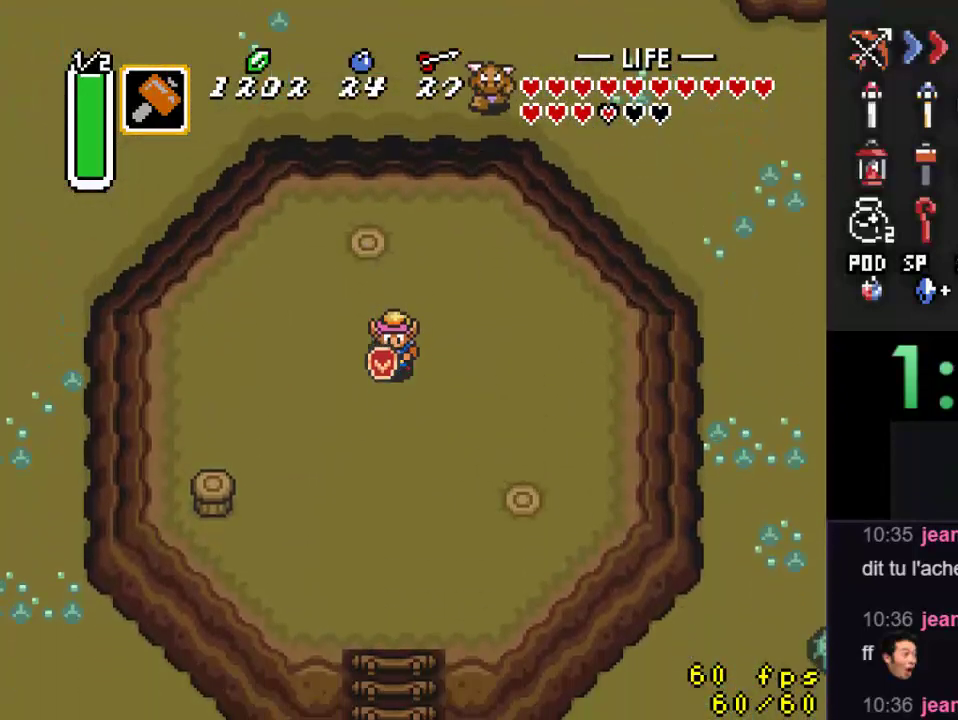
{"buttons": ["DPAD_DOWN", "DPAD_LEFT"], "events": []}
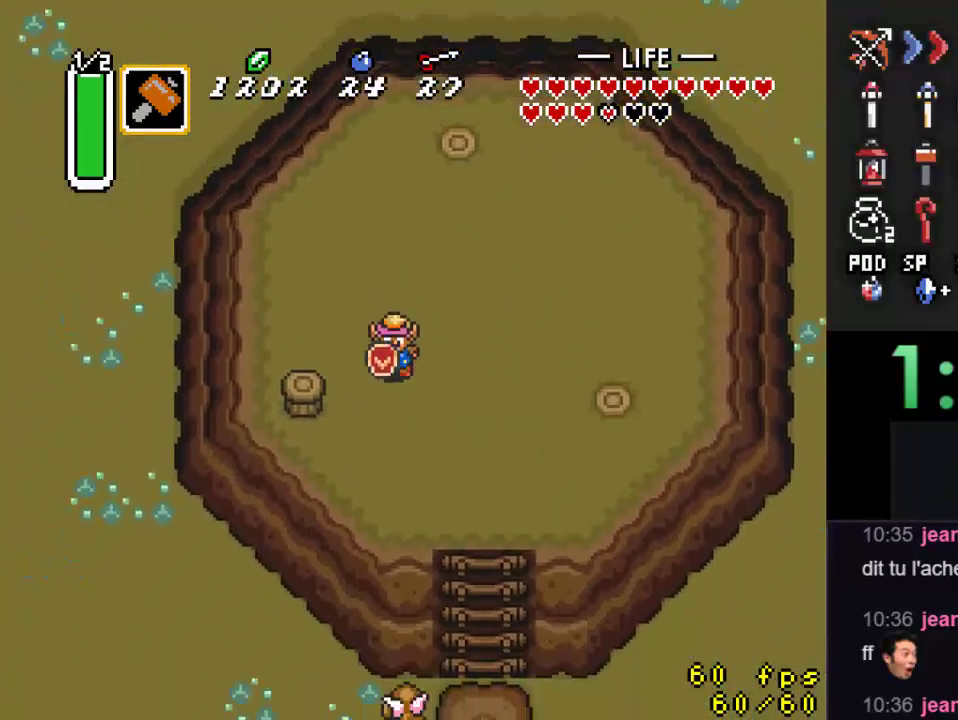
{"buttons": [], "events": [[167, "DPAD_DOWN", "up"], [267, "DPAD_LEFT", "up"], [267, "Y", "down"], [333, "Y", "up"]]}
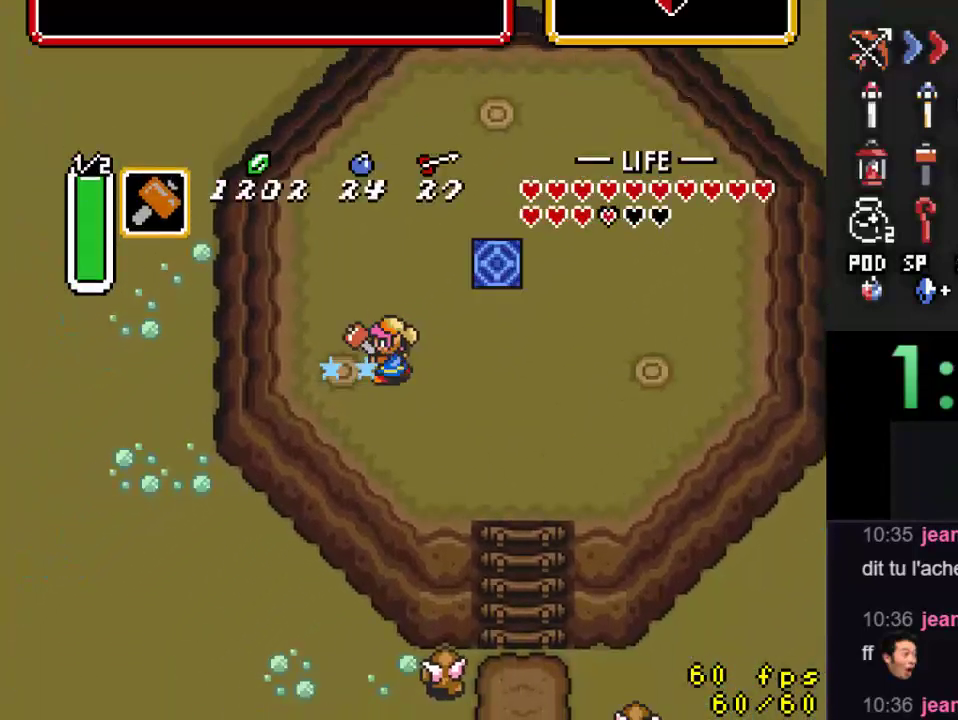
{"buttons": [], "events": []}
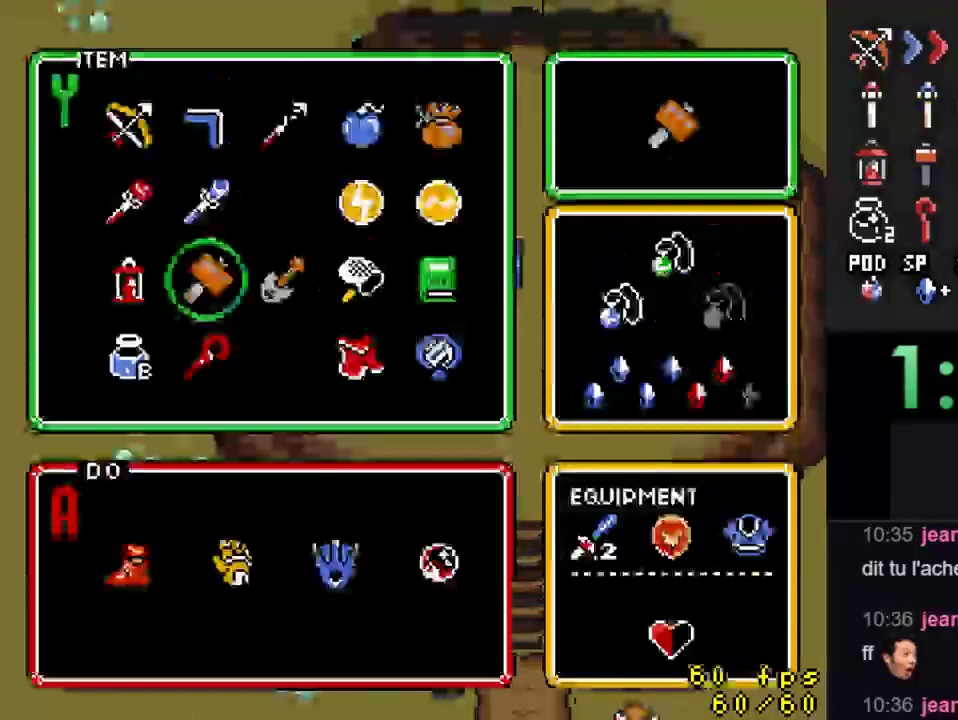
{"buttons": ["DPAD_UP"], "events": [[167, "DPAD_RIGHT", "down"], [300, "DPAD_RIGHT", "up"], [367, "DPAD_RIGHT", "down"], [467, "DPAD_RIGHT", "up"], [500, "DPAD_UP", "down"]]}
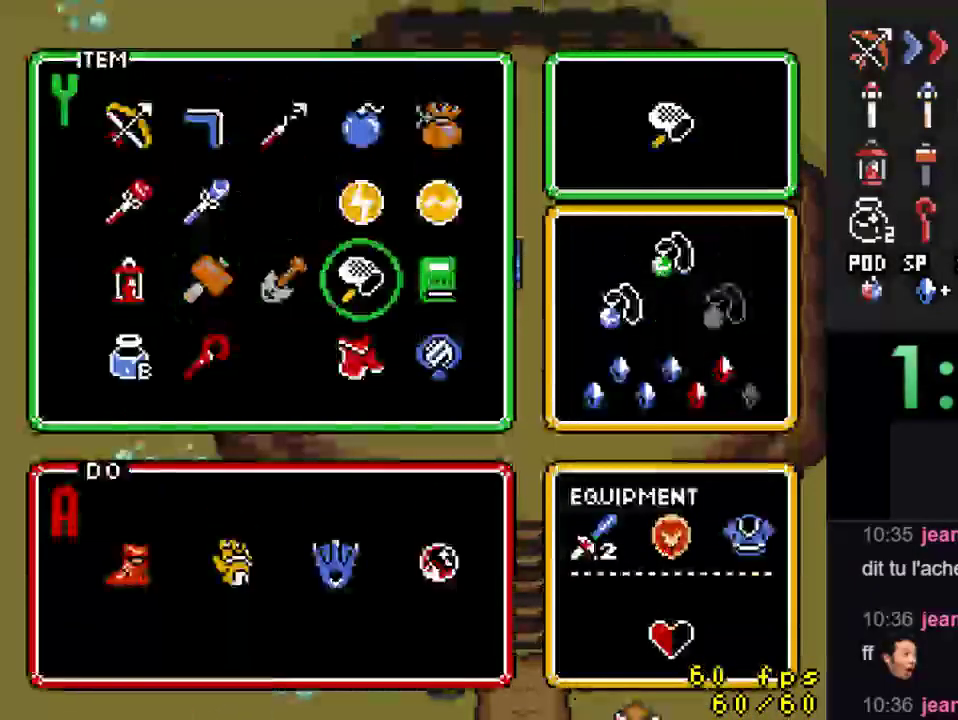
{"buttons": ["DPAD_UP", "DPAD_RIGHT"], "events": [[100, "DPAD_UP", "up"], [133, "DPAD_RIGHT", "down"], [233, "DPAD_RIGHT", "up"], [400, "DPAD_RIGHT", "down"], [467, "DPAD_UP", "down"]]}
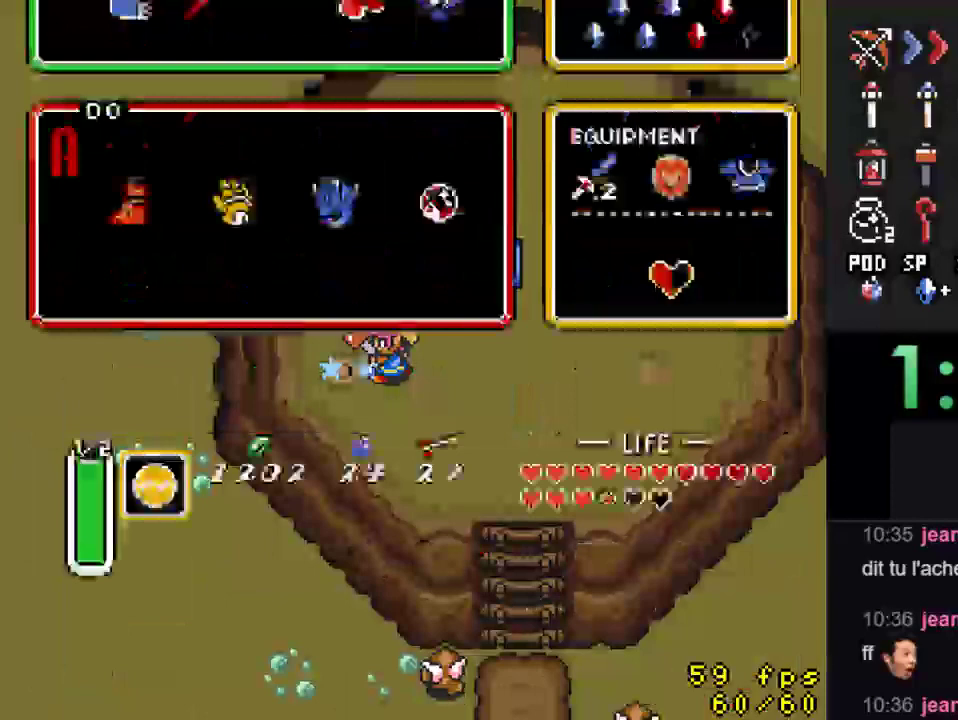
{"buttons": ["DPAD_UP", "DPAD_RIGHT"], "events": []}
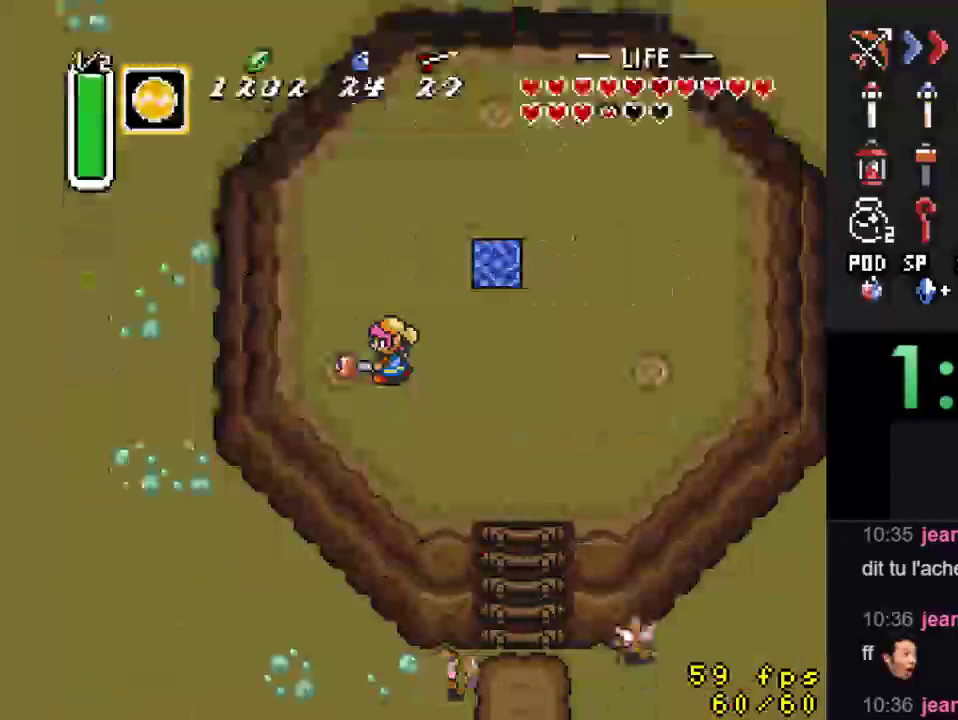
{"buttons": ["DPAD_UP", "DPAD_RIGHT"], "events": []}
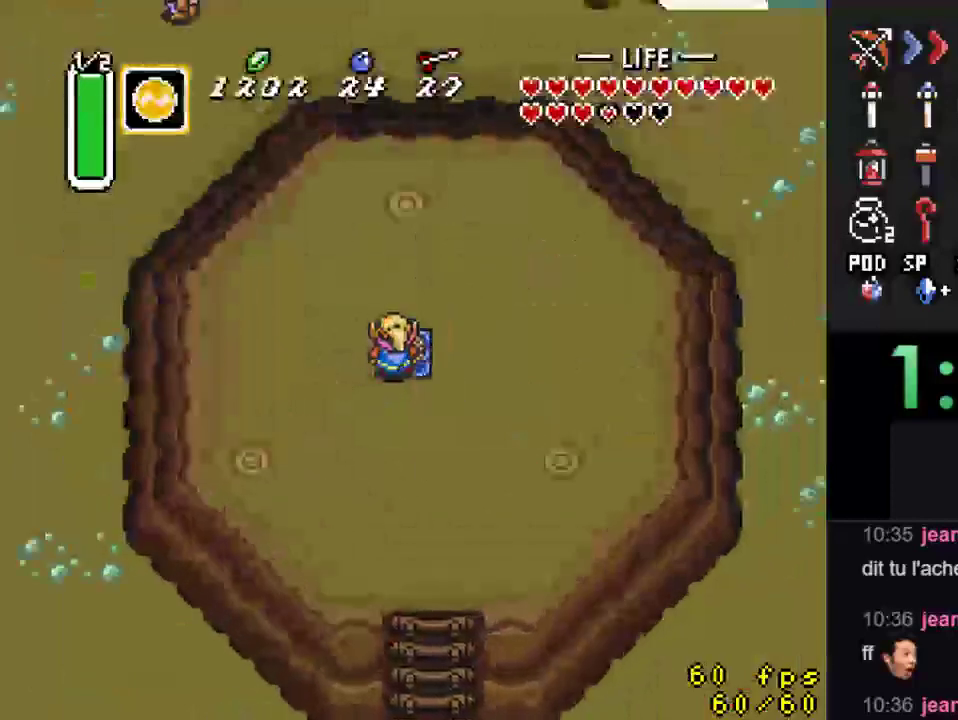
{"buttons": [], "events": [[300, "DPAD_UP", "up"], [367, "DPAD_RIGHT", "up"]]}
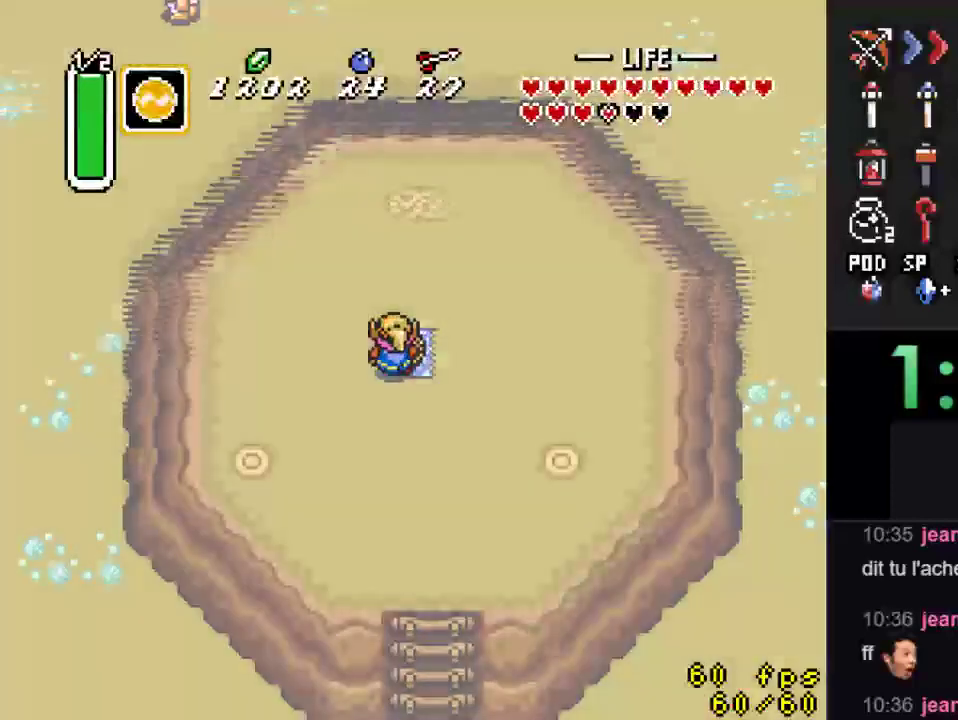
{"buttons": ["DPAD_UP", "DPAD_RIGHT"], "events": [[333, "DPAD_RIGHT", "down"], [333, "DPAD_UP", "down"]]}
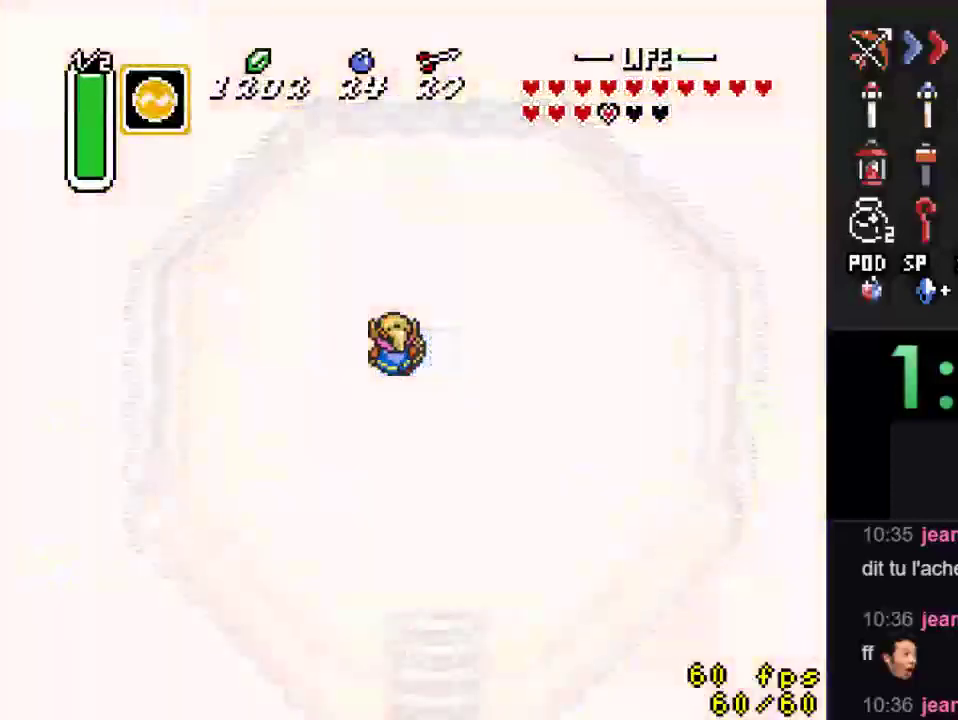
{"buttons": ["DPAD_UP", "DPAD_RIGHT"], "events": []}
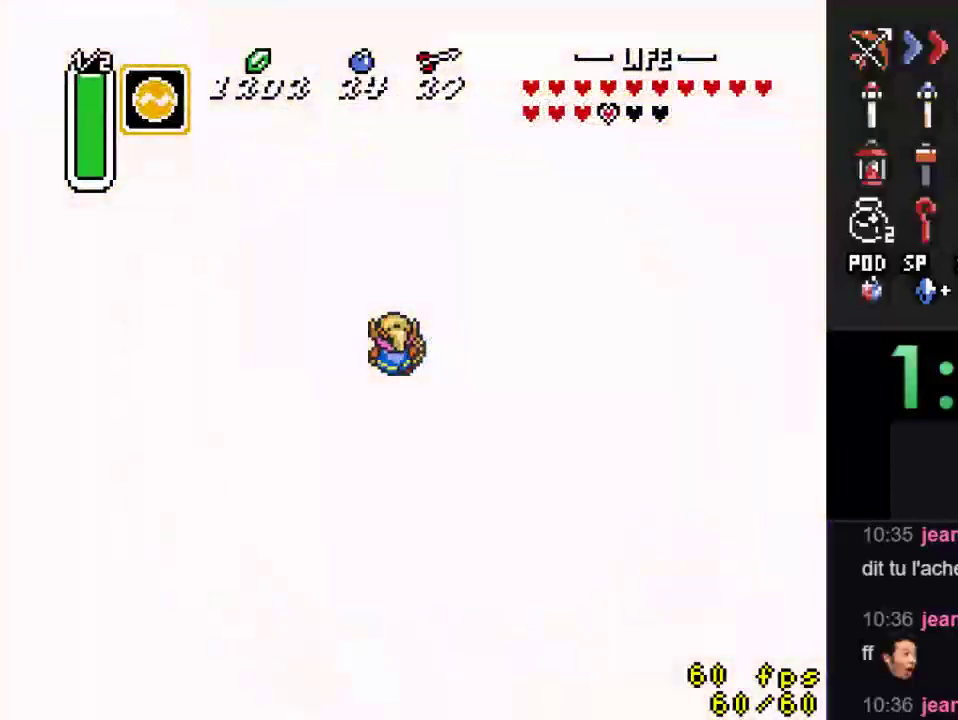
{"buttons": ["DPAD_UP", "DPAD_RIGHT"], "events": []}
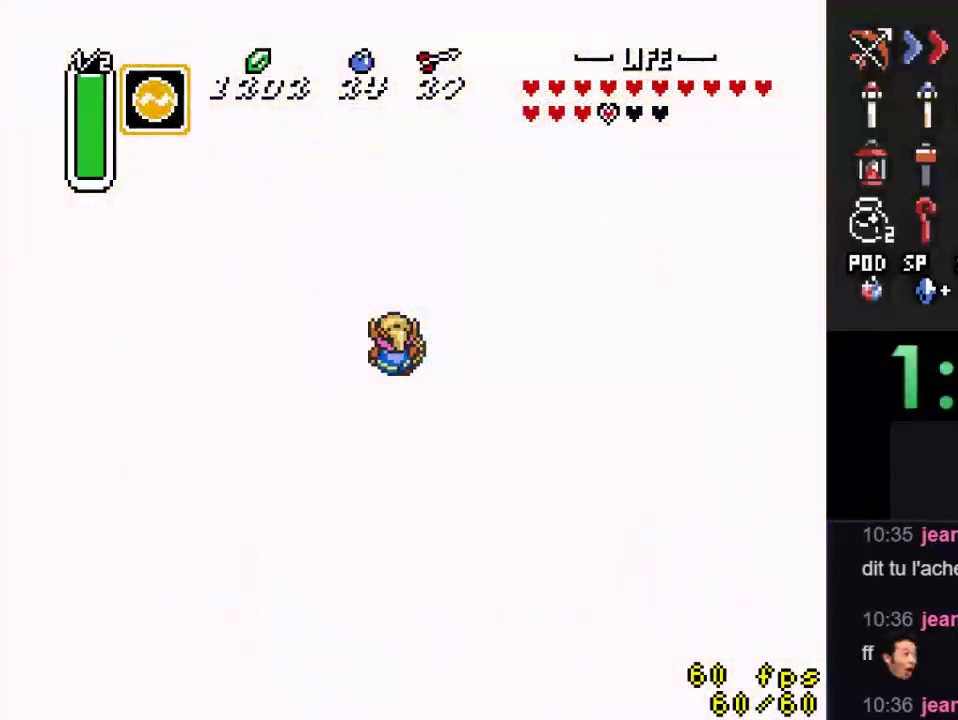
{"buttons": ["DPAD_UP", "DPAD_RIGHT"], "events": []}
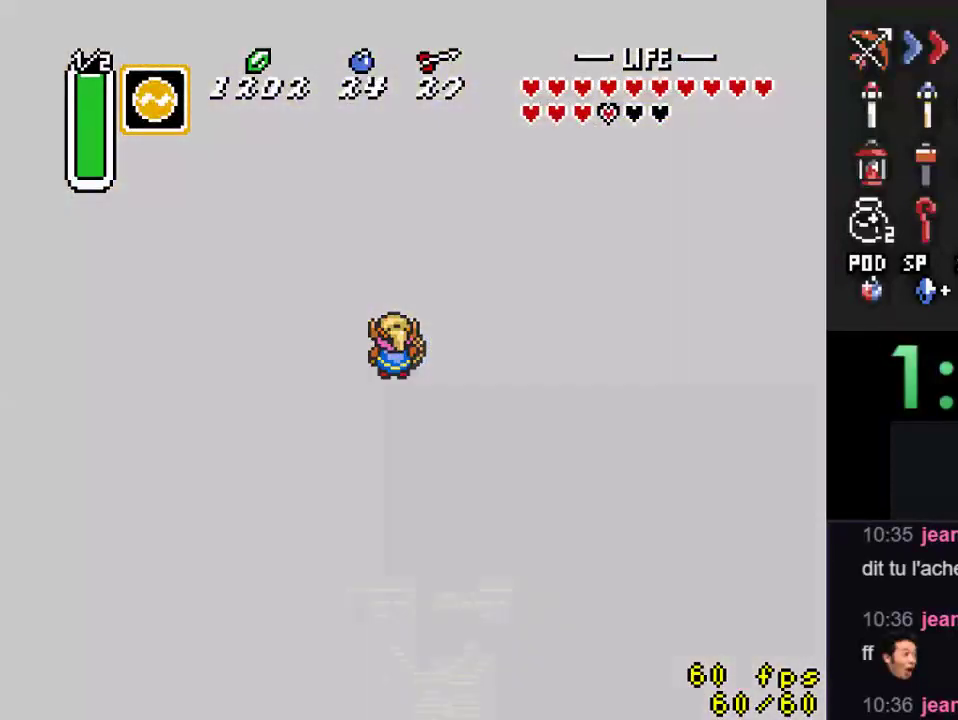
{"buttons": ["DPAD_UP", "DPAD_RIGHT"], "events": []}
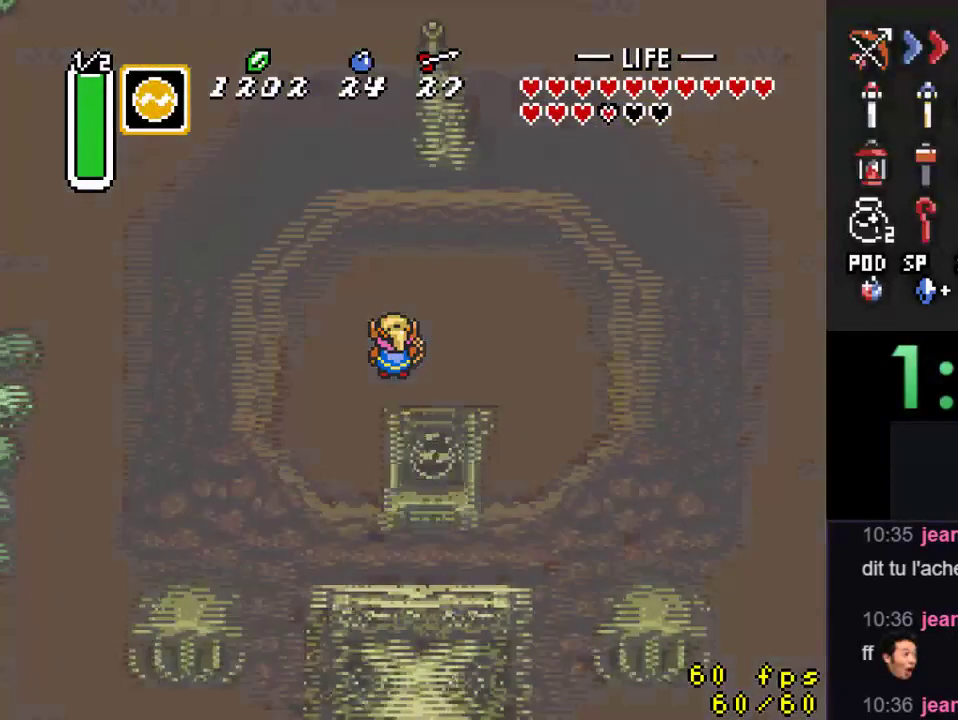
{"buttons": ["DPAD_UP", "DPAD_RIGHT"], "events": []}
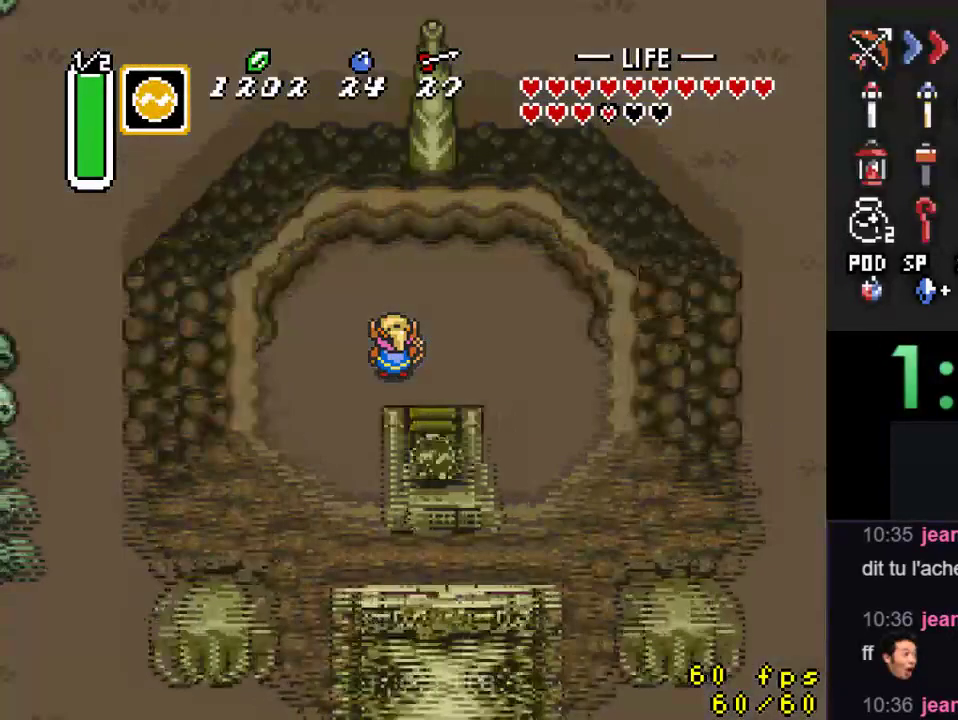
{"buttons": ["DPAD_DOWN", "DPAD_RIGHT"], "events": [[100, "DPAD_UP", "up"], [200, "DPAD_DOWN", "down"]]}
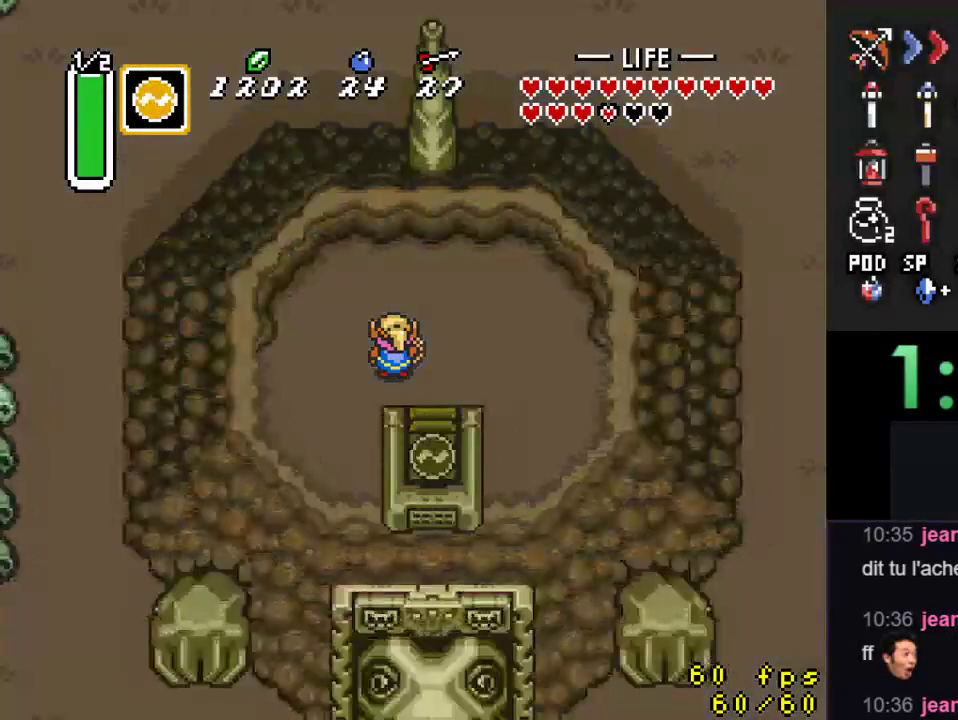
{"buttons": ["DPAD_DOWN"], "events": [[300, "DPAD_RIGHT", "up"]]}
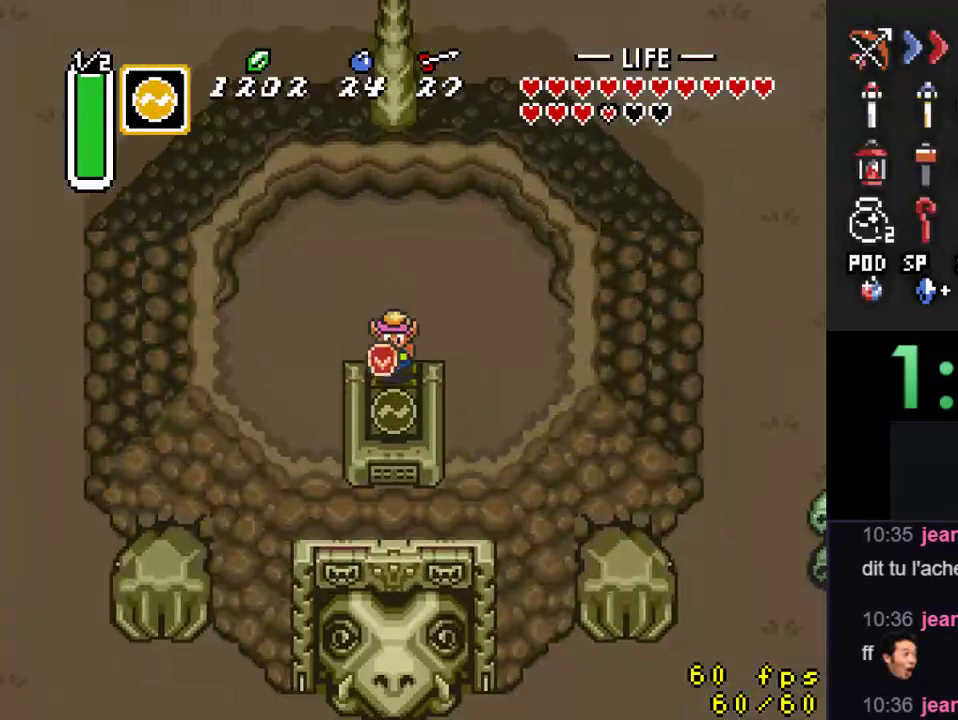
{"buttons": [], "events": [[300, "Y", "down"], [400, "Y", "up"], [433, "DPAD_DOWN", "up"]]}
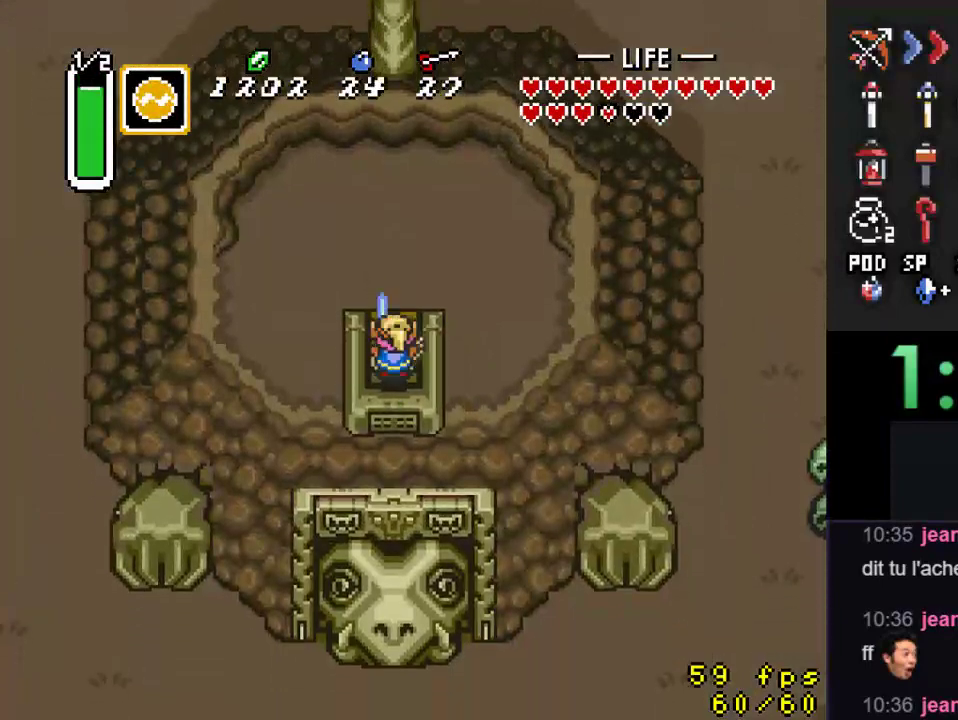
{"buttons": [], "events": []}
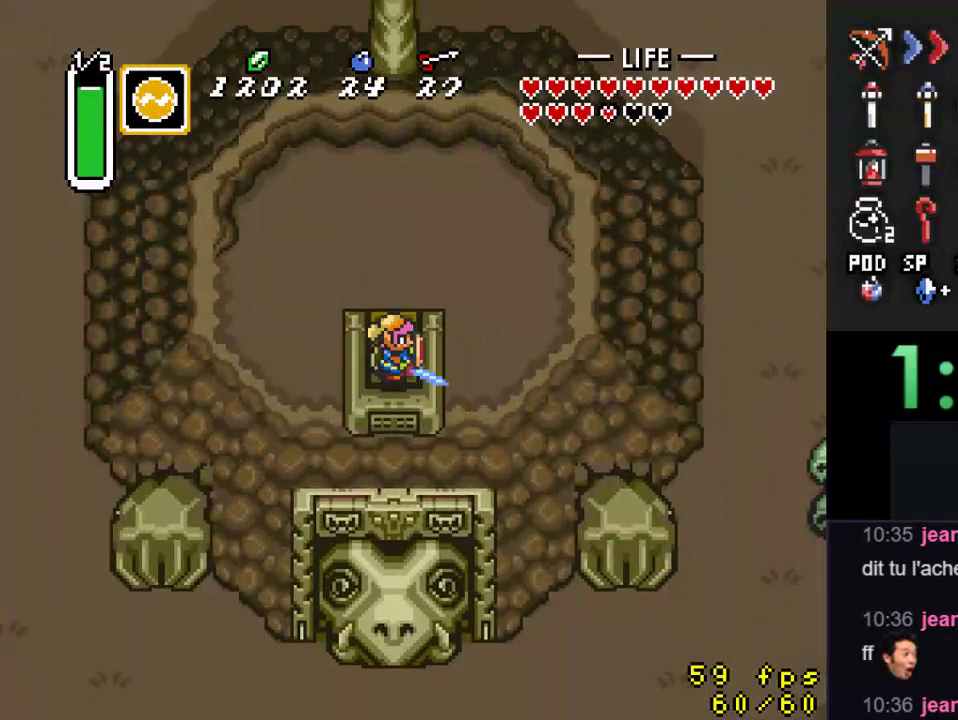
{"buttons": [], "events": []}
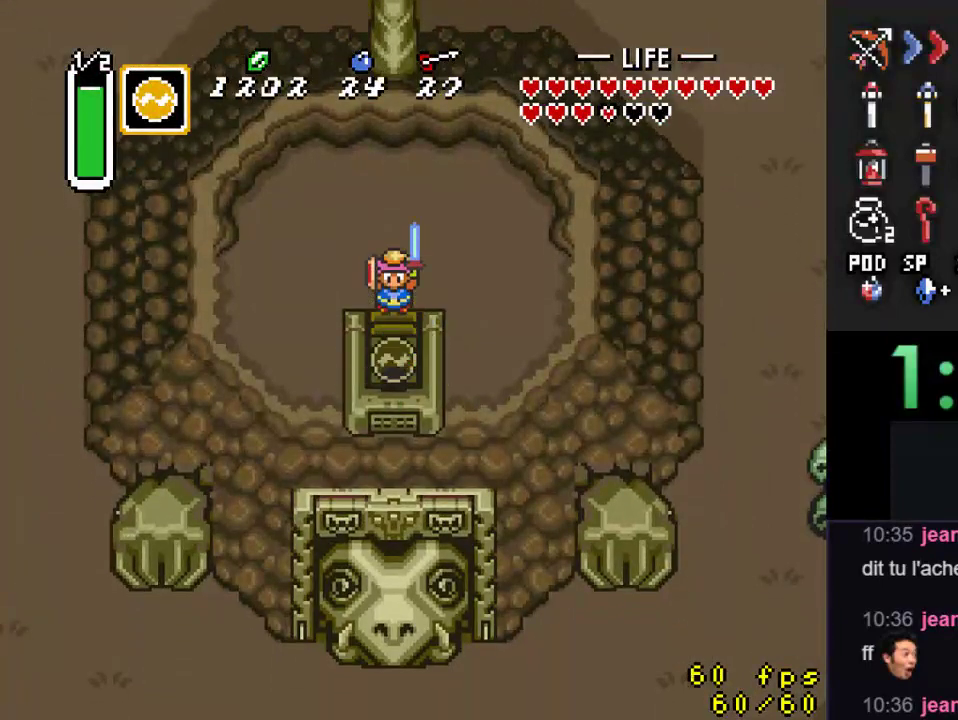
{"buttons": [], "events": []}
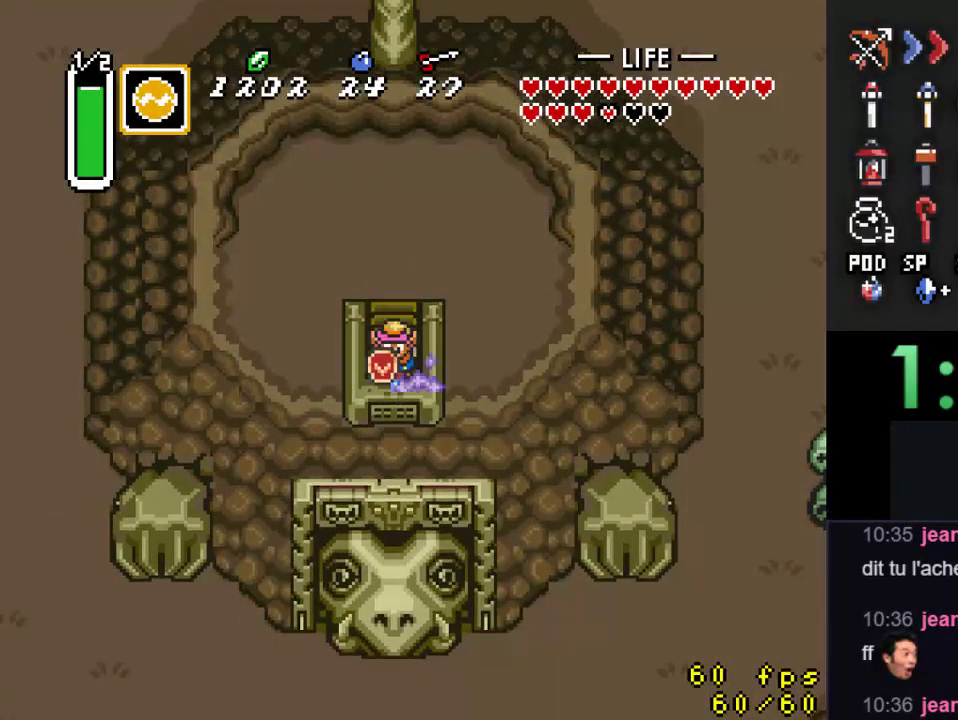
{"buttons": [], "events": []}
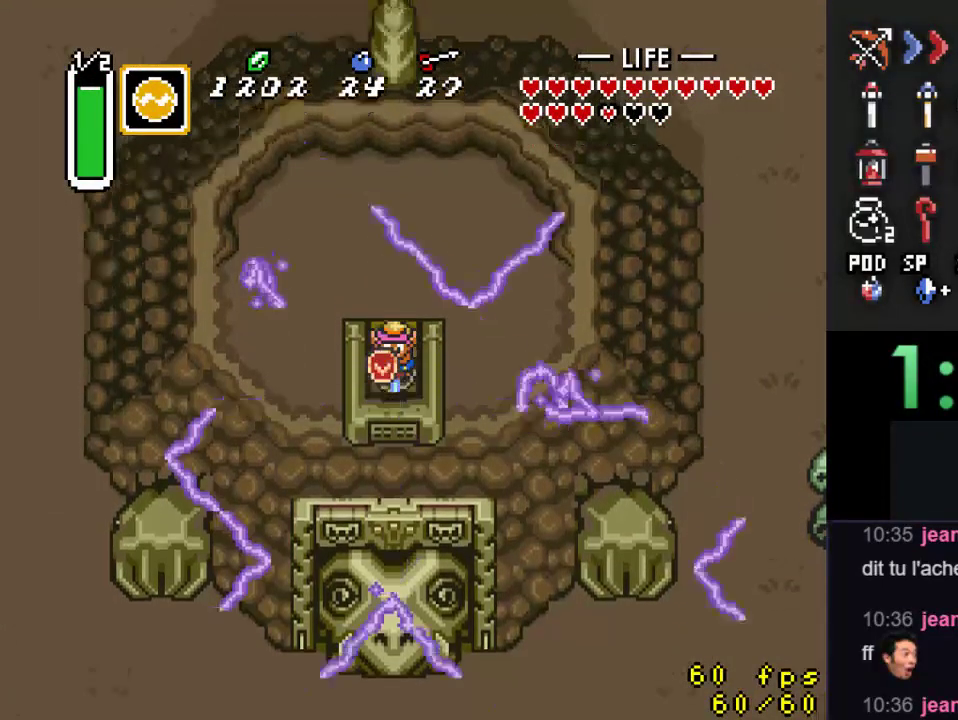
{"buttons": [], "events": []}
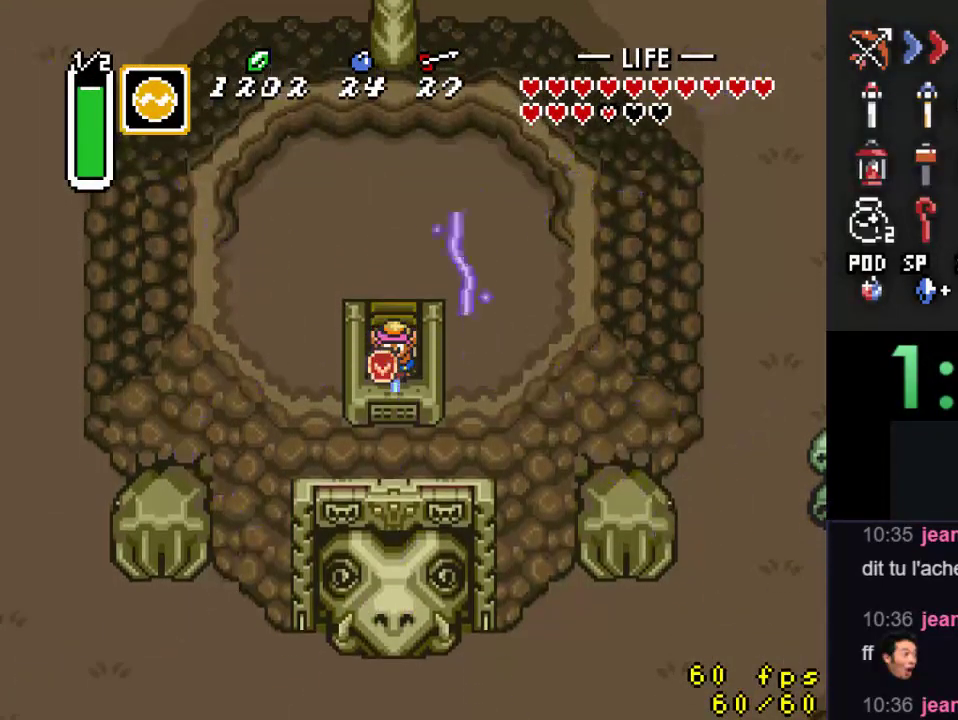
{"buttons": [], "events": []}
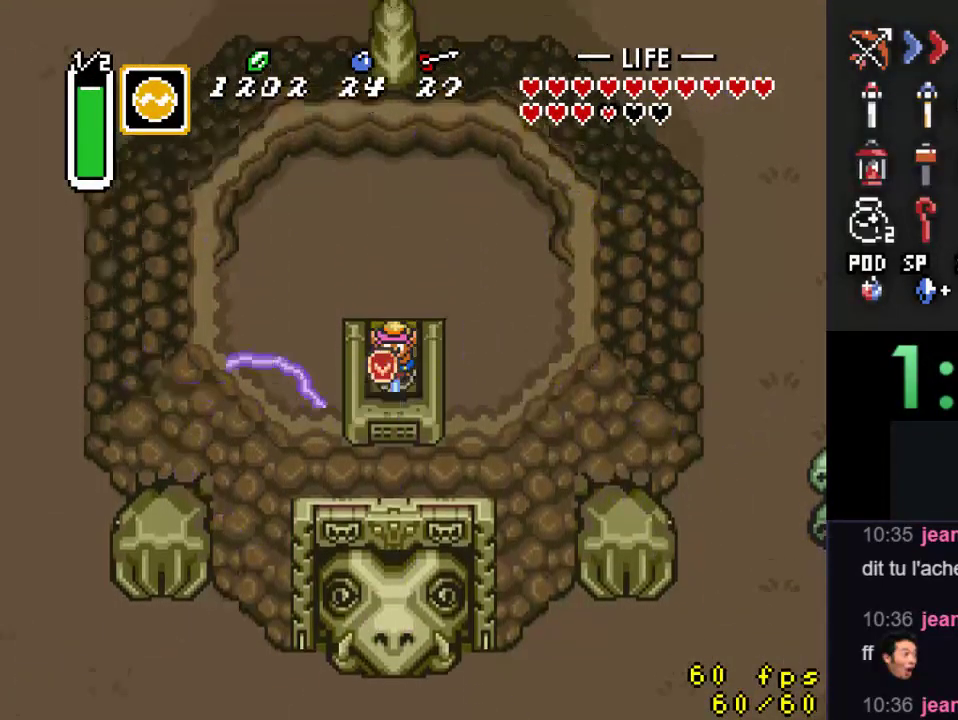
{"buttons": [], "events": []}
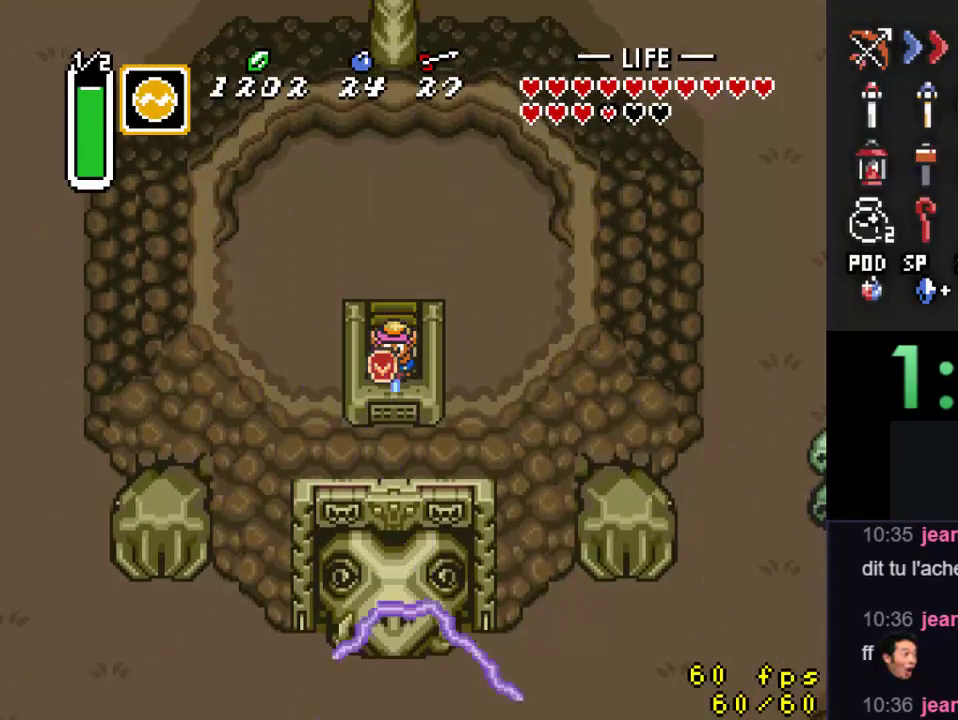
{"buttons": [], "events": []}
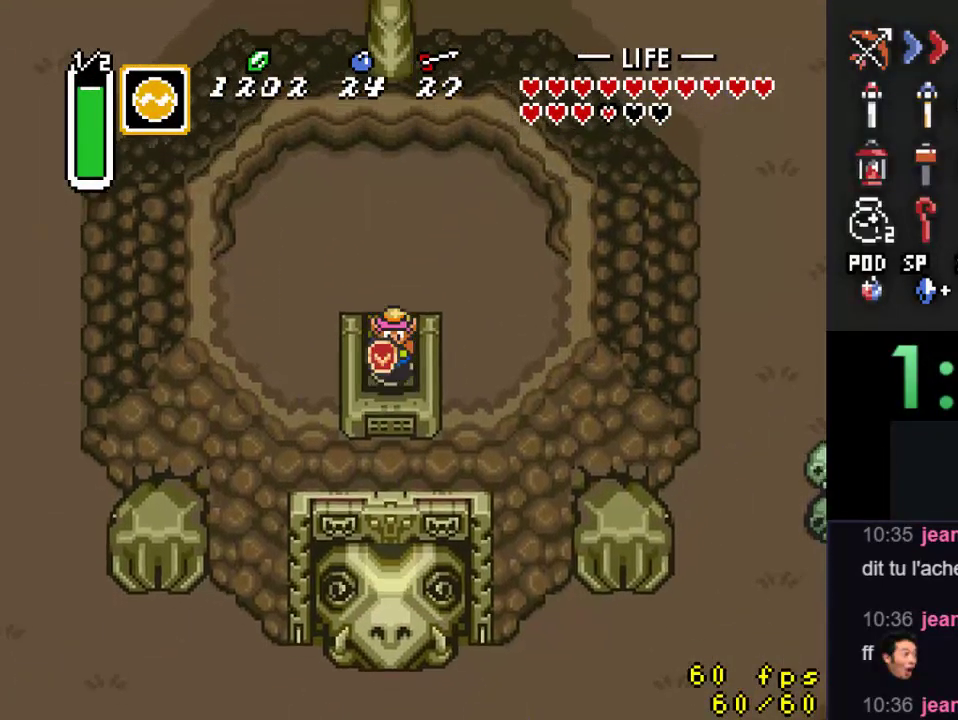
{"buttons": [], "events": []}